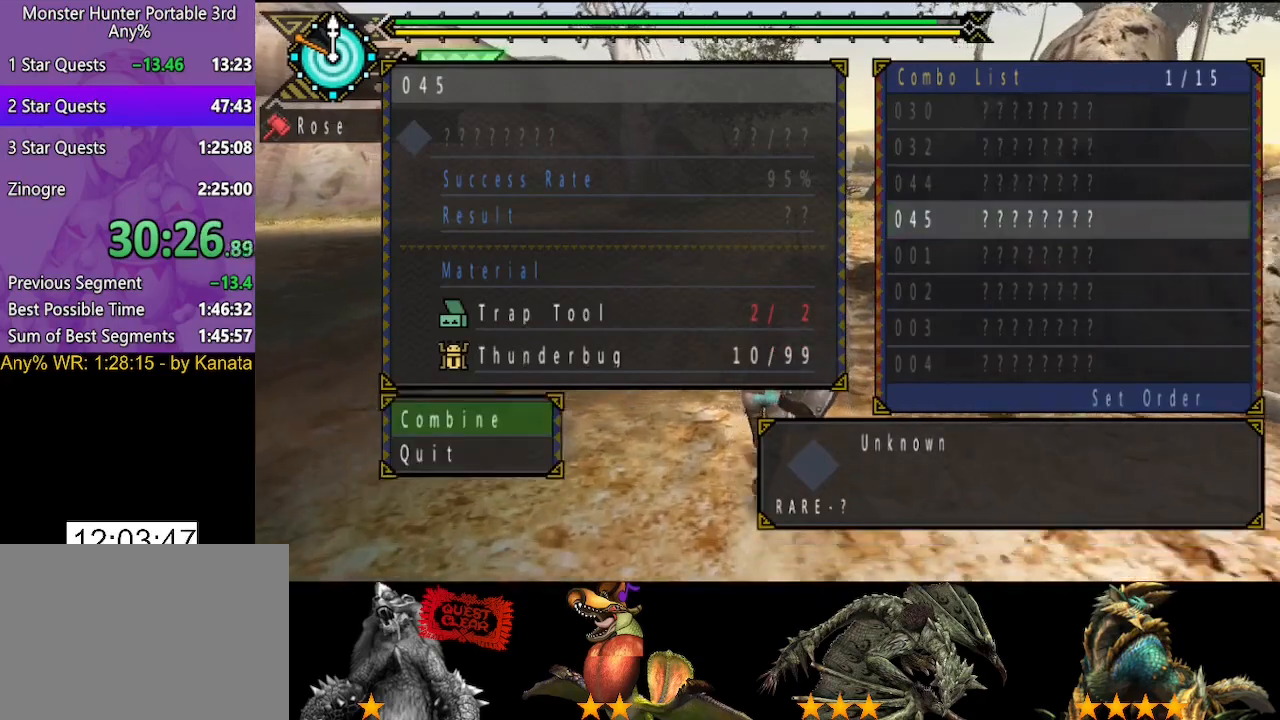
Gameplay with a controller (PlayStation layout); each line is a JSON object with the inputs held at the frame after it. "button_events" lists button changes between this image and that frame as [ms after this image, input, new state], when the widget could be followed in between (sticks are given only as held states). Not read: L2 L3 R2 R3.
{"buttons": [], "left_stick": "up", "right_stick": "center", "button_events": [[33, "CIRCLE", "down"], [100, "CIRCLE", "up"], [167, "CIRCLE", "down"], [233, "CIRCLE", "up"]]}
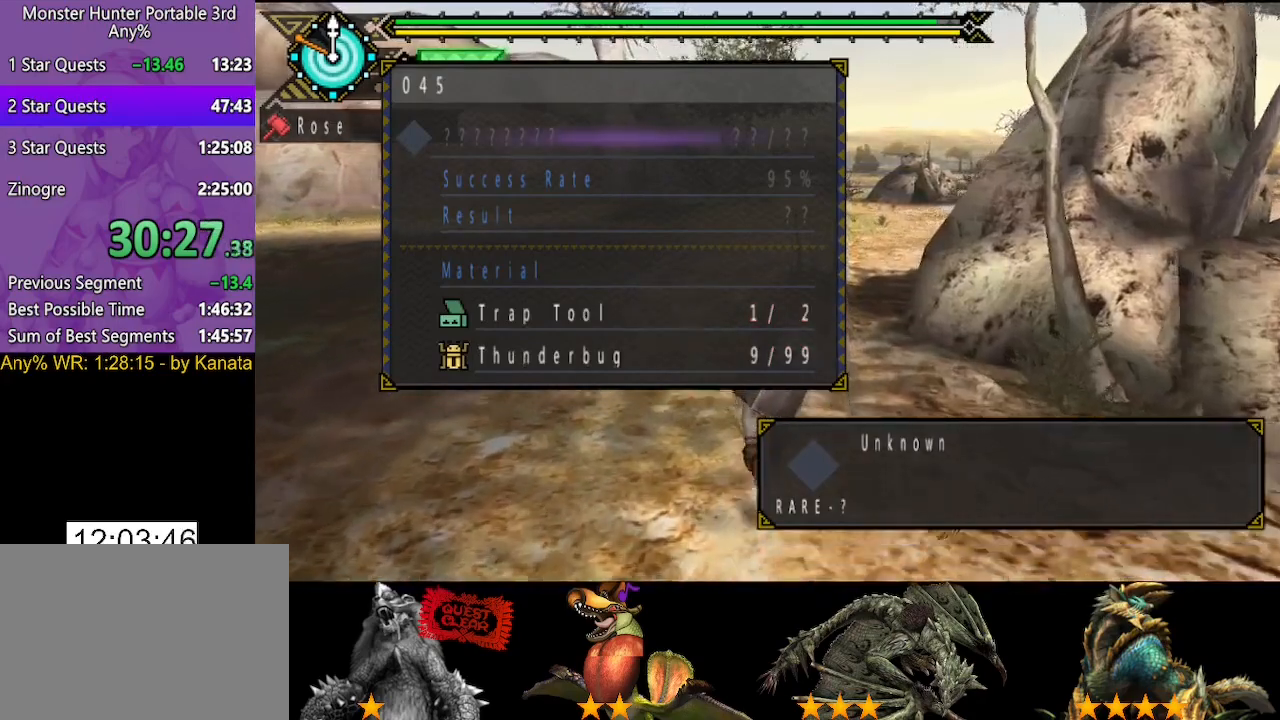
{"buttons": [], "left_stick": "up", "right_stick": "center", "button_events": []}
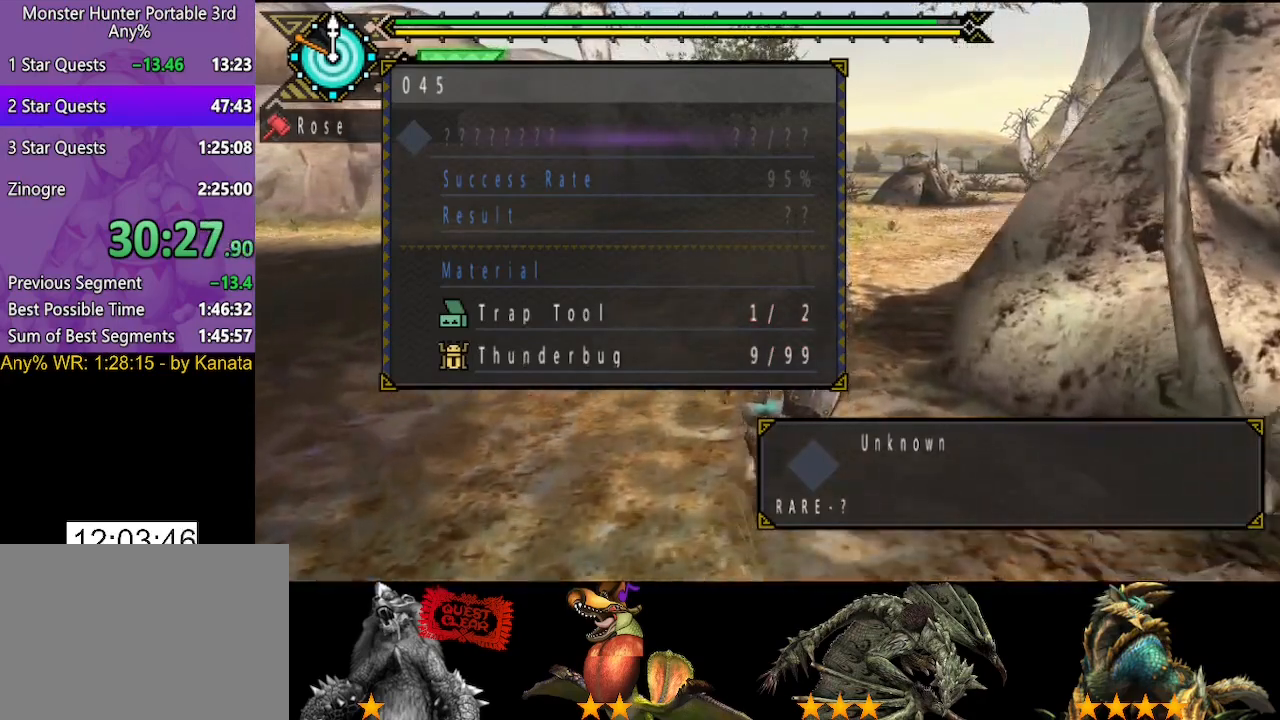
{"buttons": [], "left_stick": "up", "right_stick": "center", "button_events": [[250, "START", "down"], [383, "START", "up"]]}
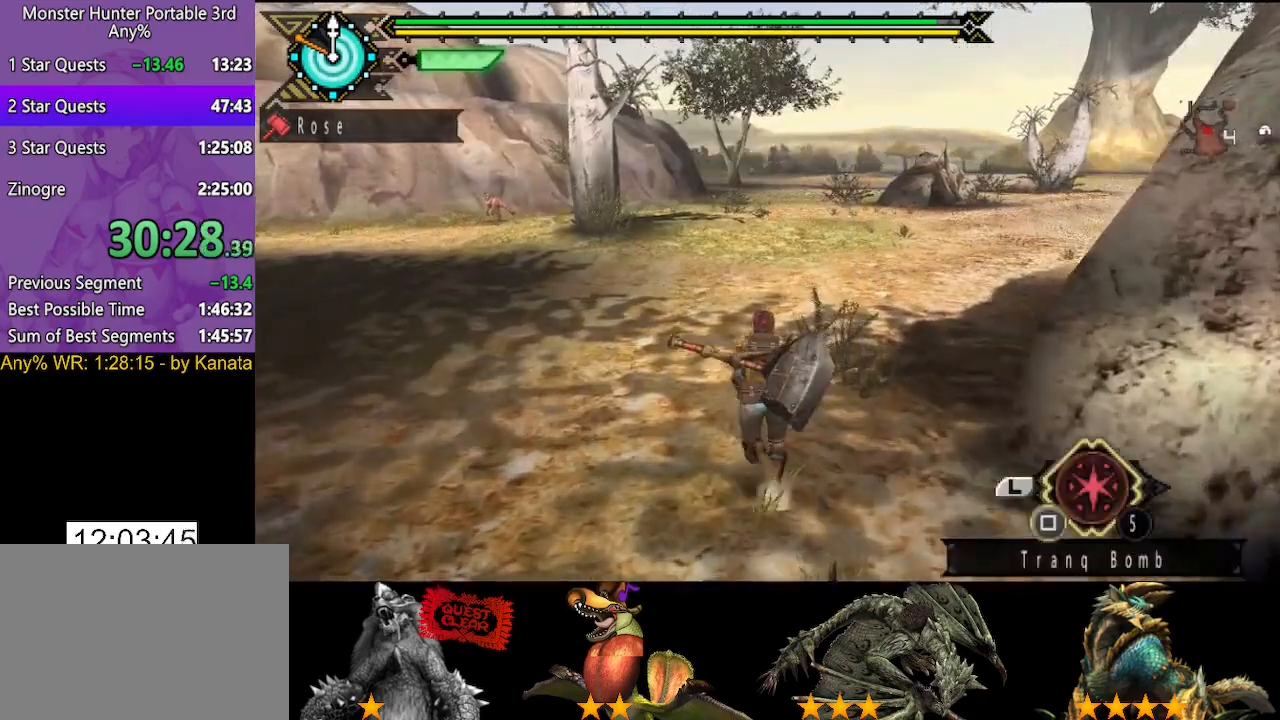
{"buttons": [], "left_stick": "up", "right_stick": "center", "button_events": []}
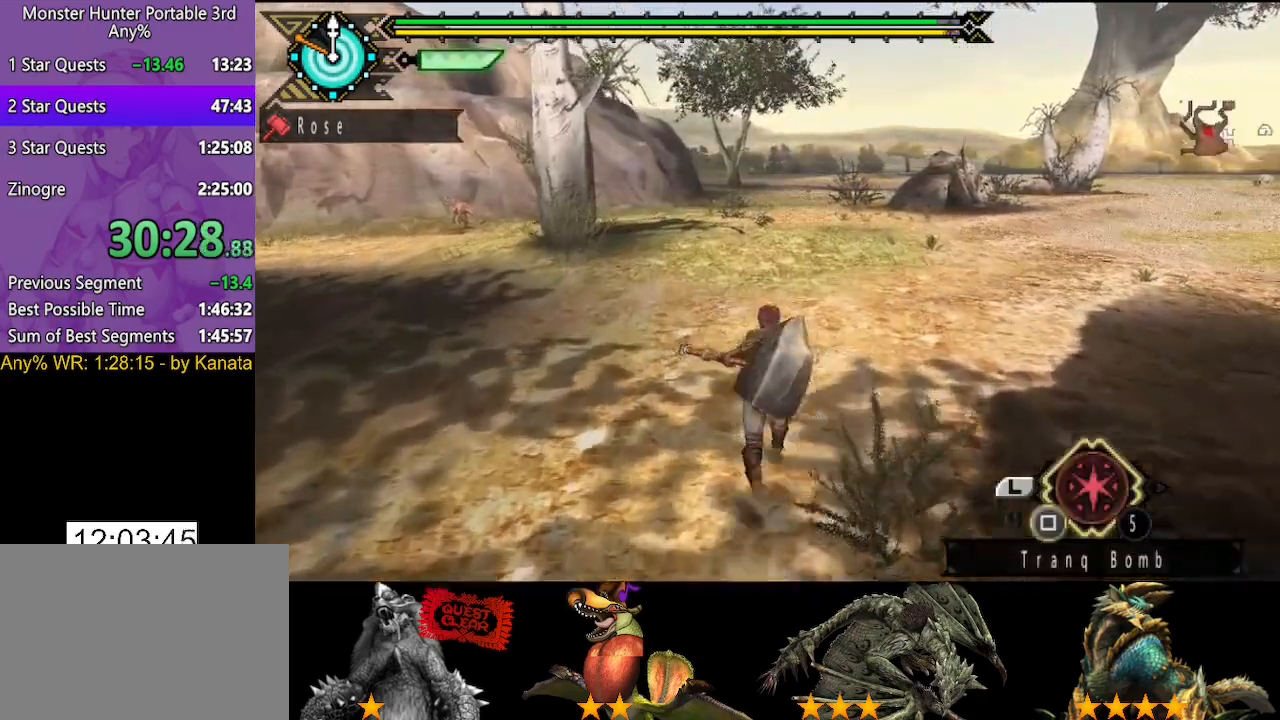
{"buttons": [], "left_stick": "up", "right_stick": "center", "button_events": []}
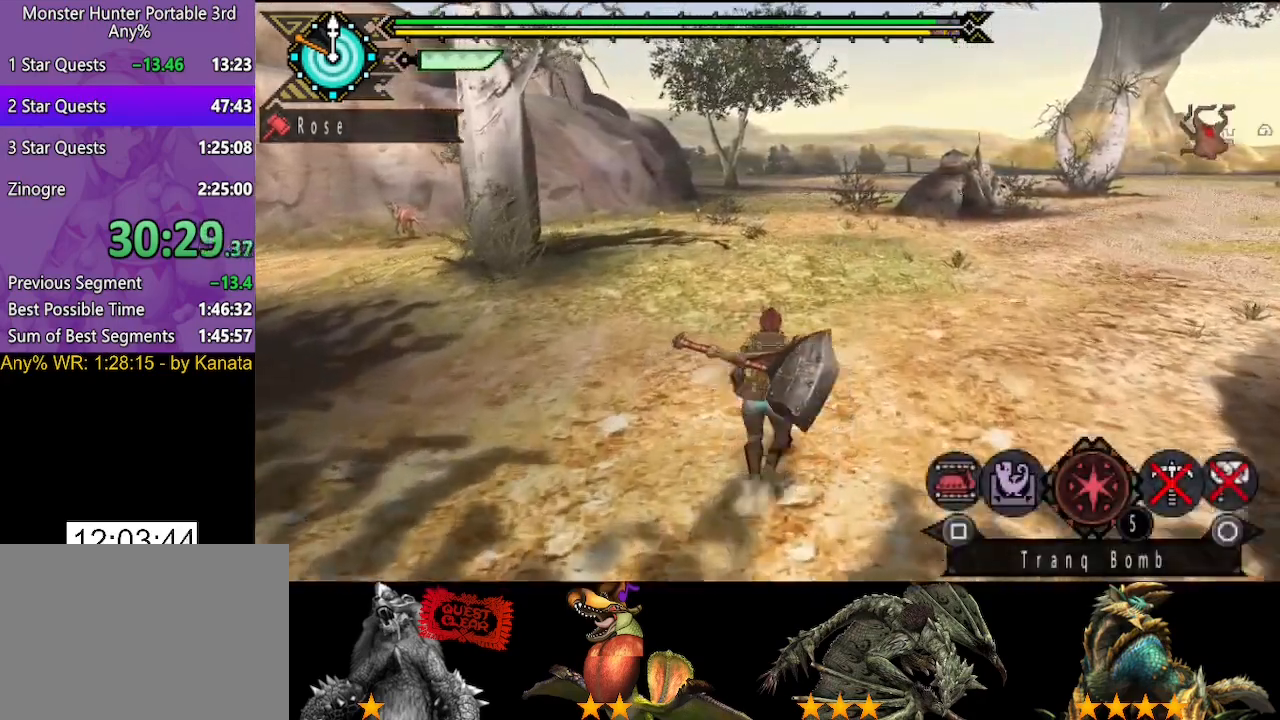
{"buttons": [], "left_stick": "up", "right_stick": "center", "button_events": []}
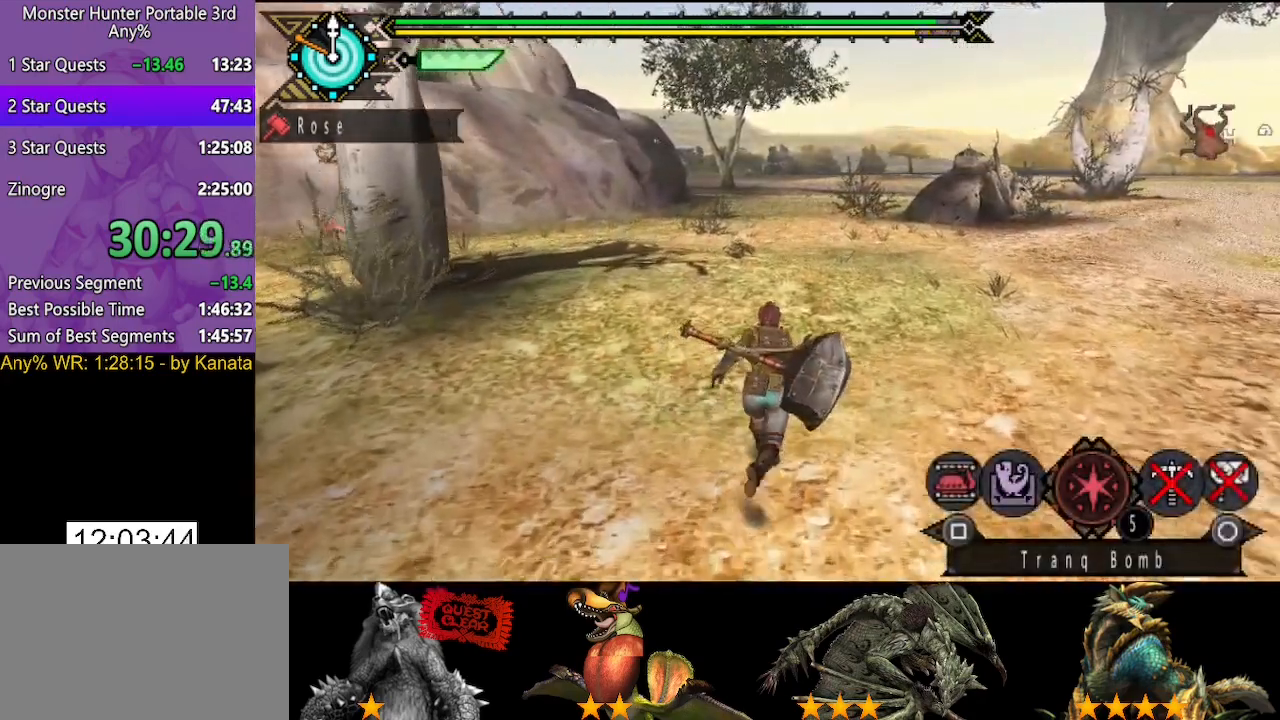
{"buttons": [], "left_stick": "up", "right_stick": "center", "button_events": []}
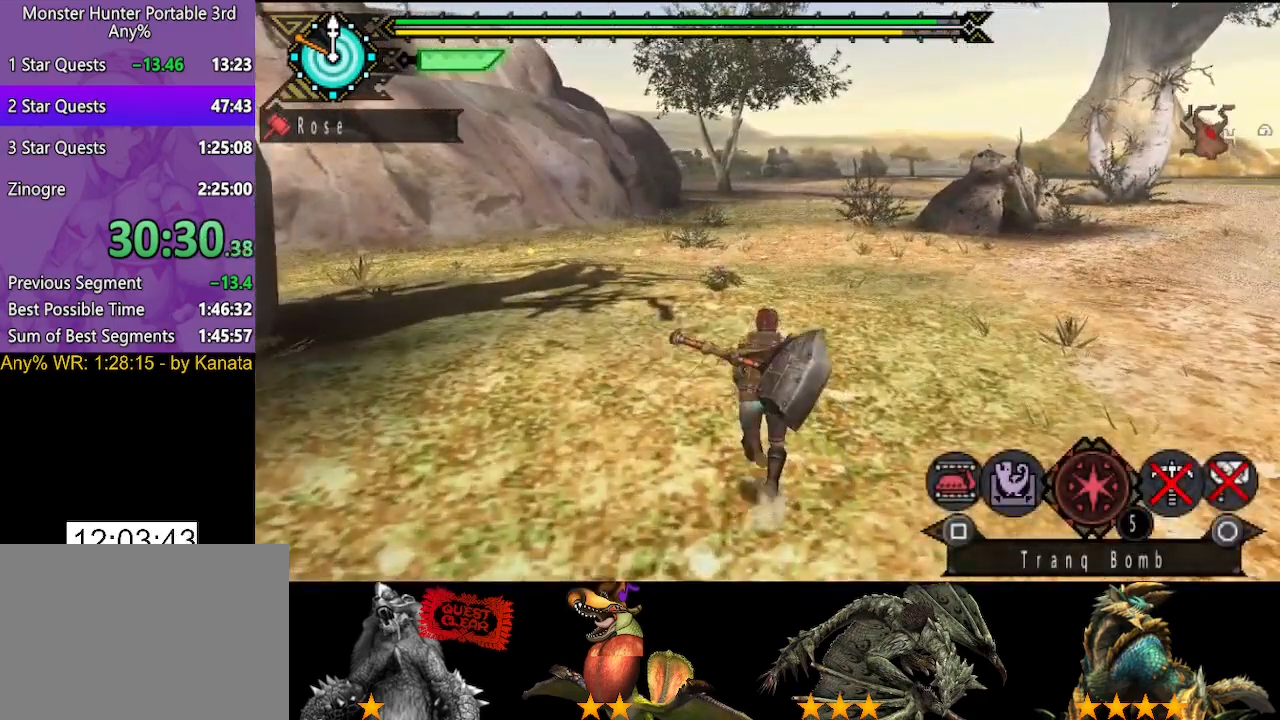
{"buttons": ["CIRCLE"], "left_stick": "up", "right_stick": "center", "button_events": [[500, "CIRCLE", "down"]]}
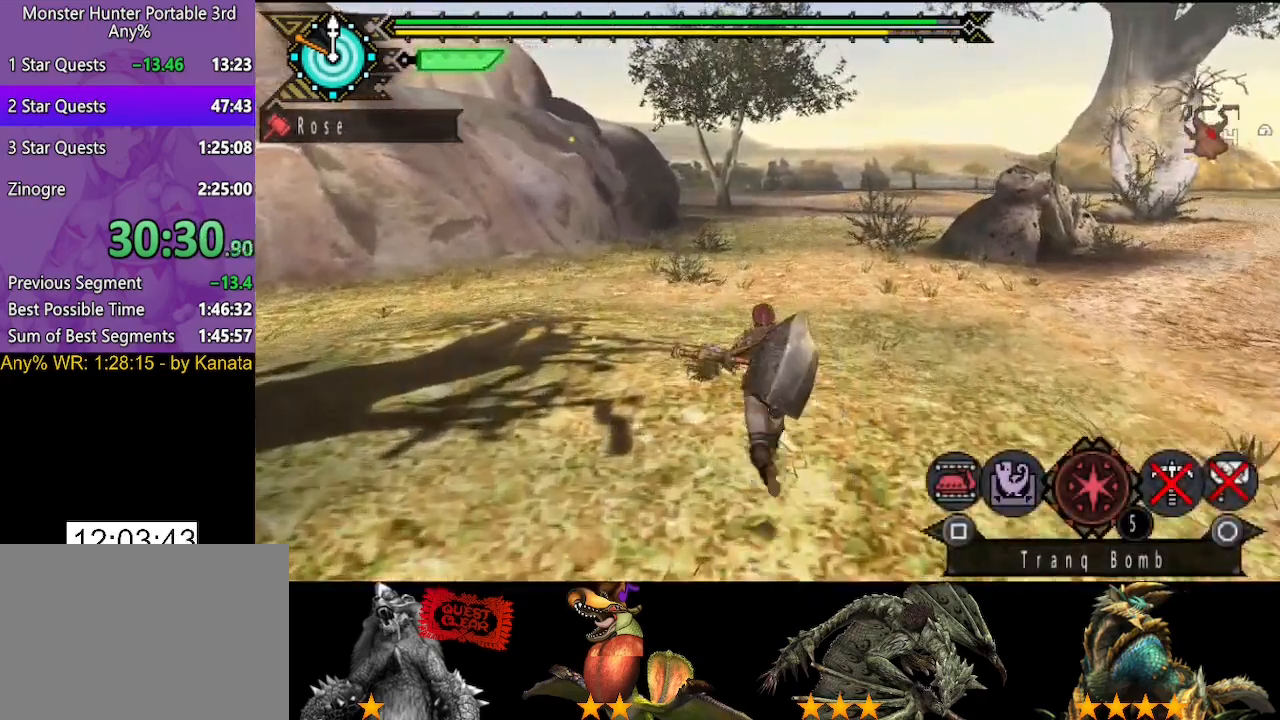
{"buttons": ["START"], "left_stick": "up", "right_stick": "center", "button_events": [[117, "CIRCLE", "up"], [450, "START", "down"]]}
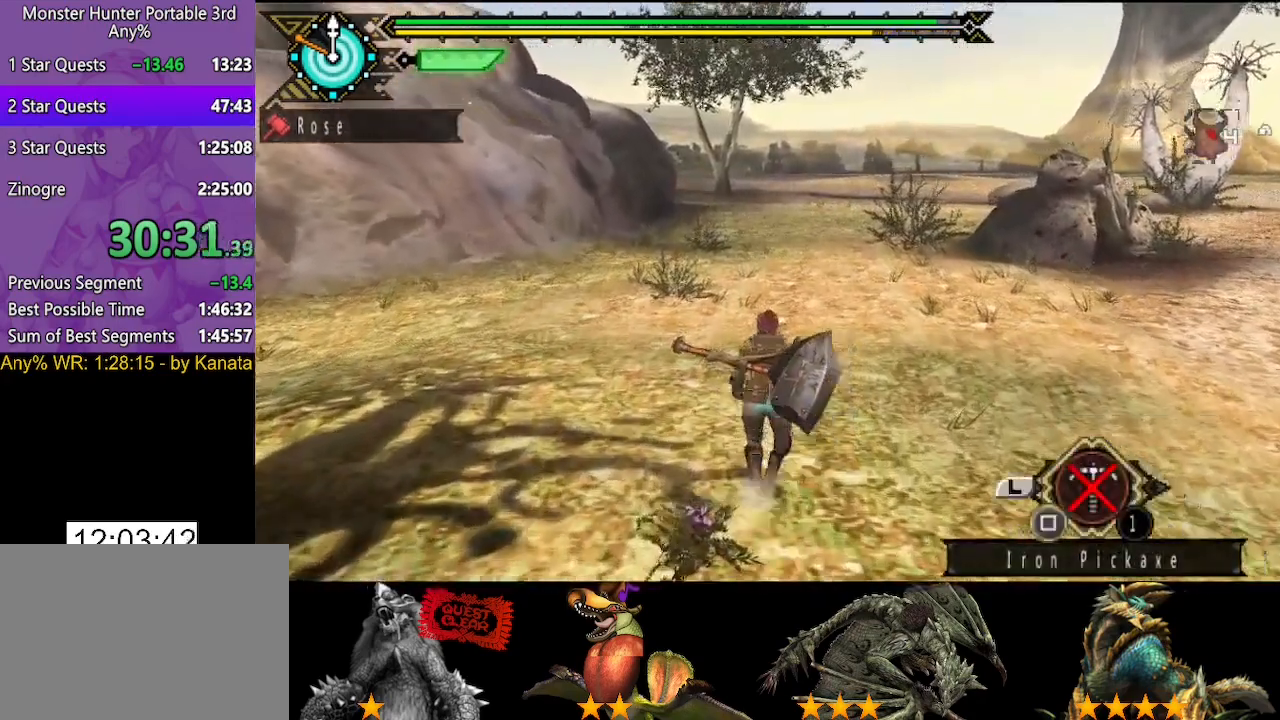
{"buttons": ["DPAD_UP"], "left_stick": "up", "right_stick": "center", "button_events": [[17, "START", "up"], [150, "CIRCLE", "down"], [250, "CIRCLE", "up"], [483, "DPAD_UP", "down"]]}
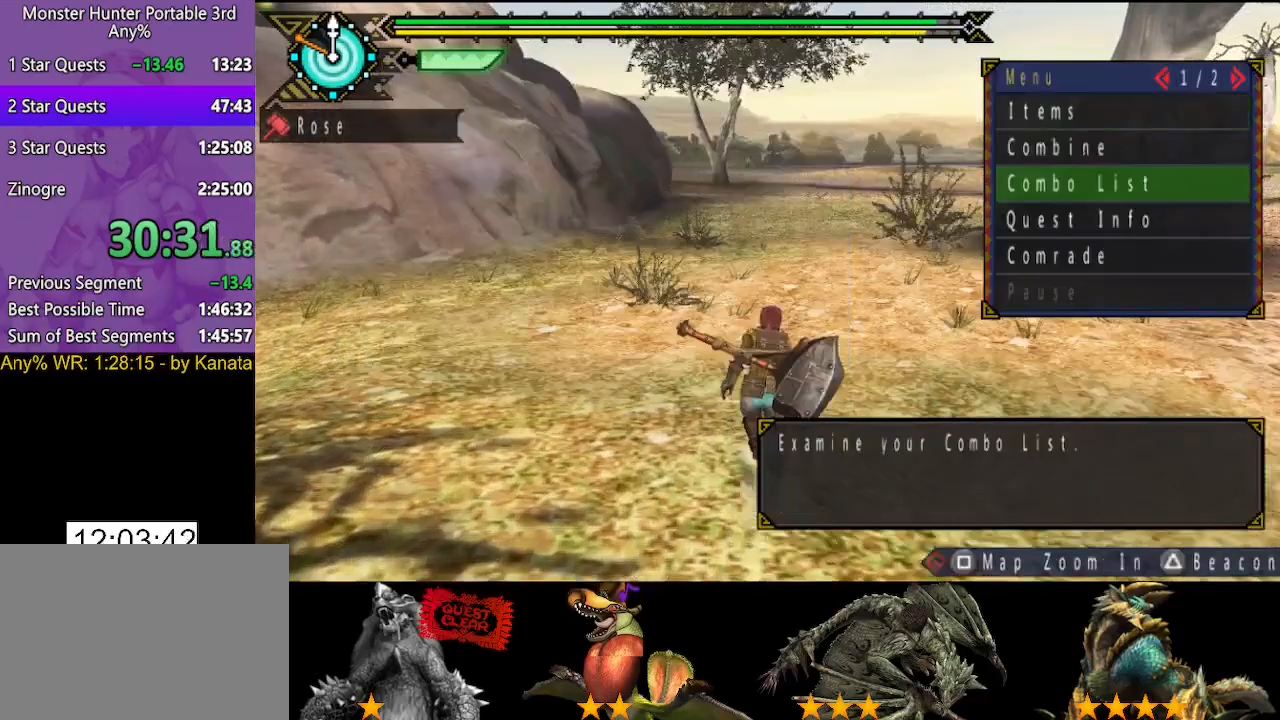
{"buttons": ["CIRCLE"], "left_stick": "up", "right_stick": "center", "button_events": [[117, "DPAD_UP", "up"], [183, "DPAD_UP", "down"], [283, "DPAD_UP", "up"], [400, "CIRCLE", "down"]]}
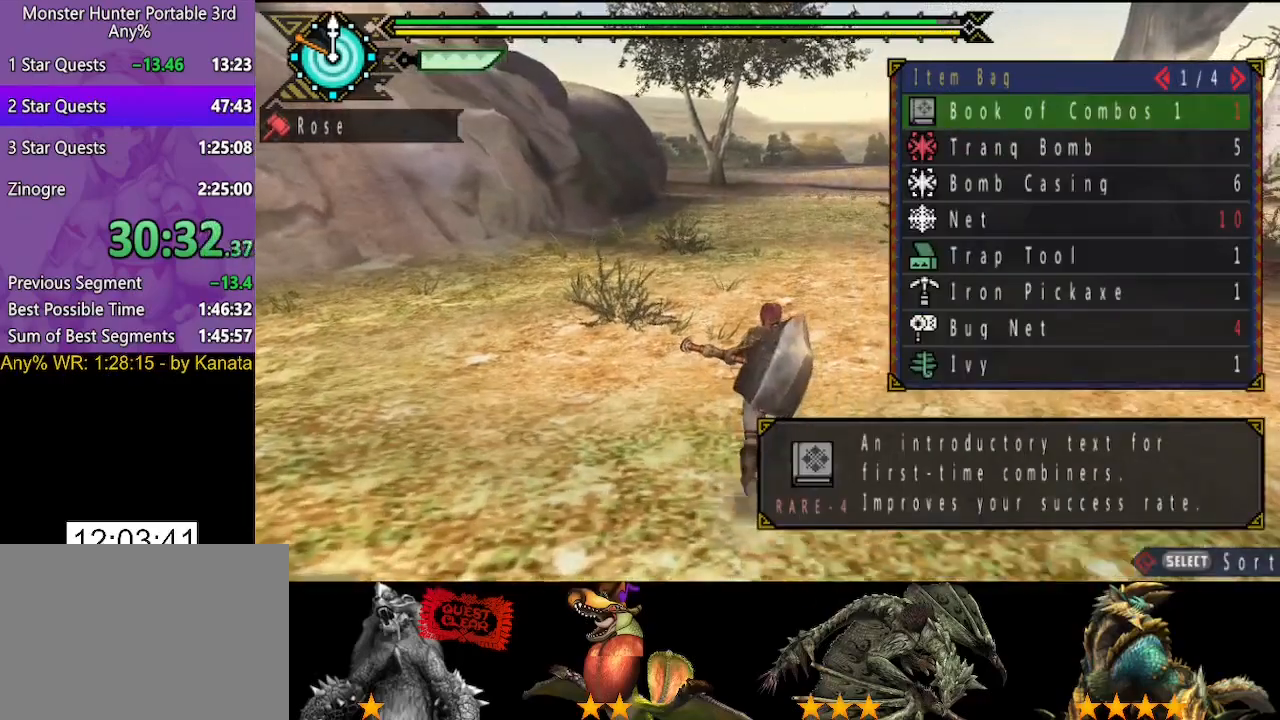
{"buttons": ["DPAD_LEFT"], "left_stick": "up", "right_stick": "center", "button_events": [[33, "CIRCLE", "up"], [433, "DPAD_LEFT", "down"]]}
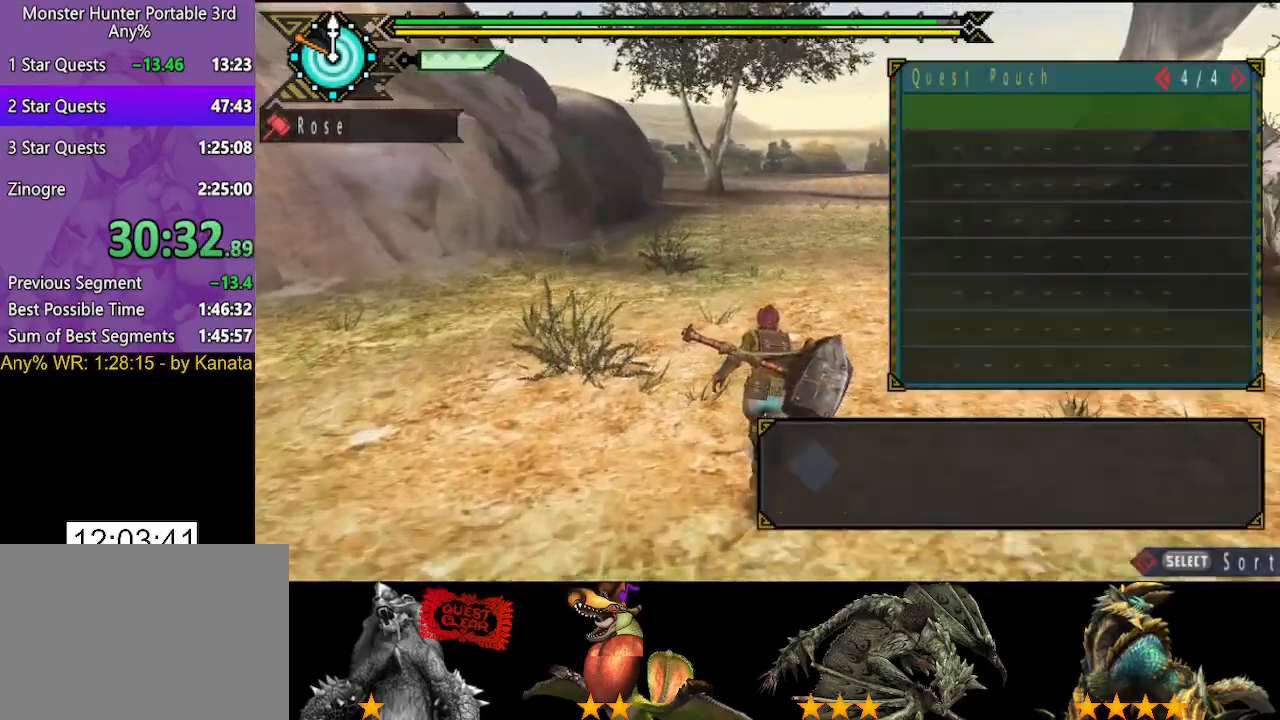
{"buttons": [], "left_stick": "up", "right_stick": "center", "button_events": [[33, "DPAD_LEFT", "up"], [250, "DPAD_LEFT", "down"], [383, "DPAD_LEFT", "up"]]}
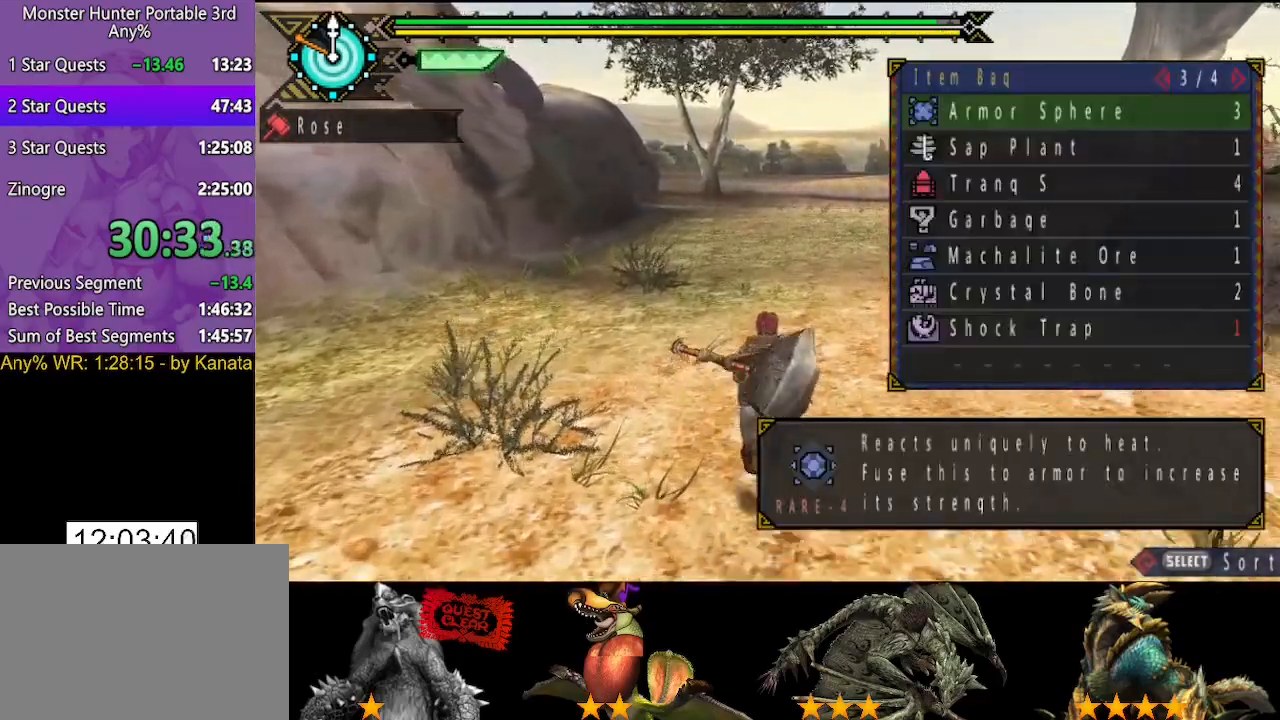
{"buttons": ["CIRCLE"], "left_stick": "up", "right_stick": "center", "button_events": [[383, "SELECT", "down"], [483, "CIRCLE", "down"], [483, "SELECT", "up"]]}
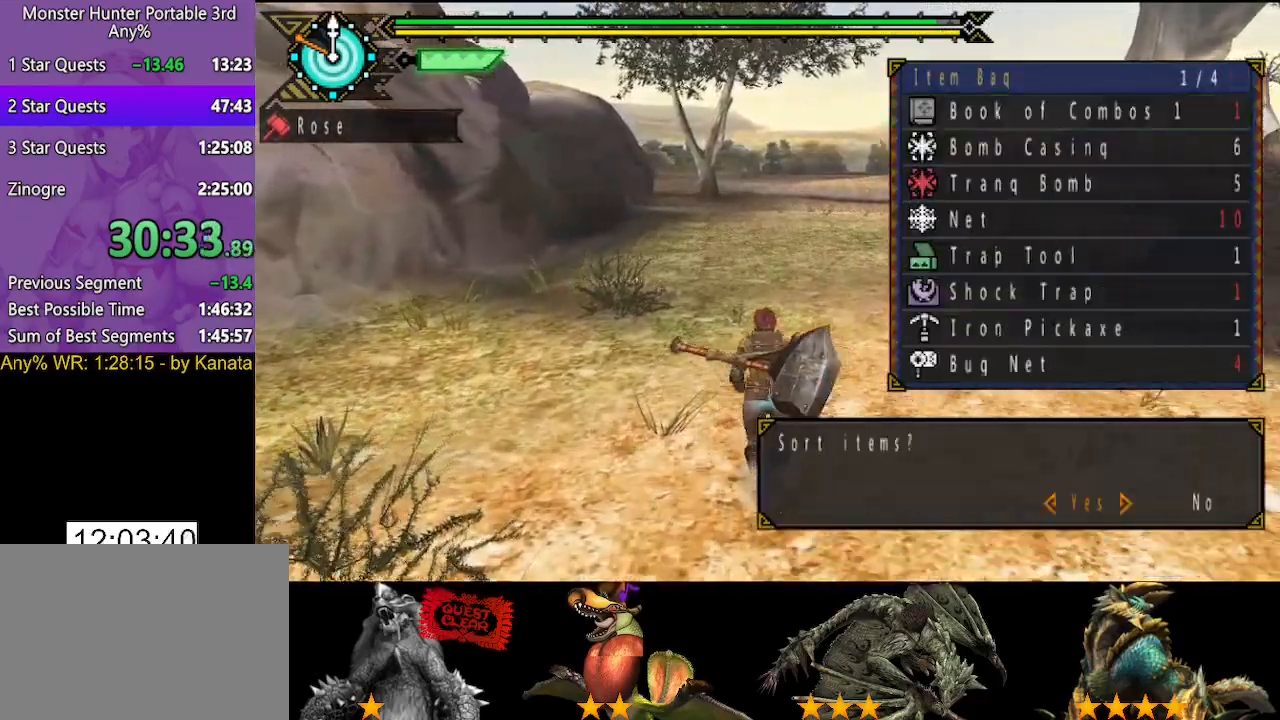
{"buttons": [], "left_stick": "up", "right_stick": "center", "button_events": [[117, "CIRCLE", "up"], [317, "DPAD_RIGHT", "down"], [417, "DPAD_RIGHT", "up"]]}
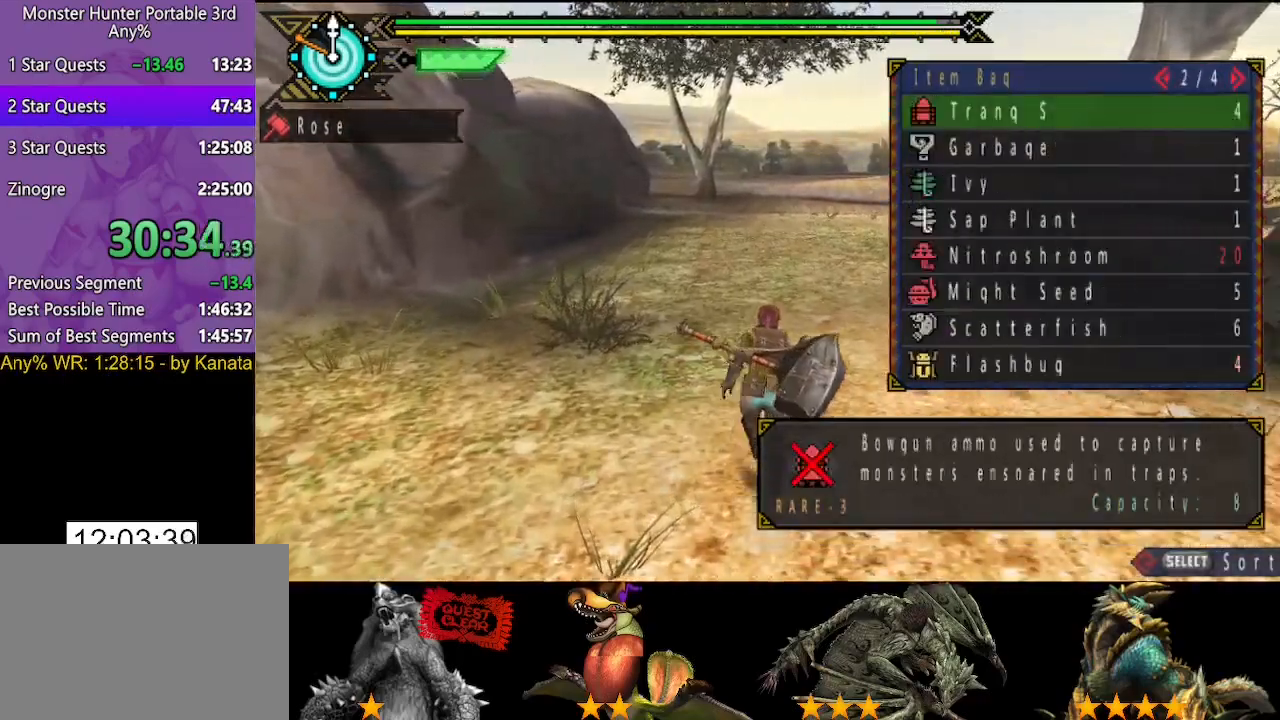
{"buttons": [], "left_stick": "up", "right_stick": "center", "button_events": [[33, "DPAD_RIGHT", "down"], [100, "DPAD_RIGHT", "up"], [400, "DPAD_LEFT", "down"], [467, "DPAD_LEFT", "up"]]}
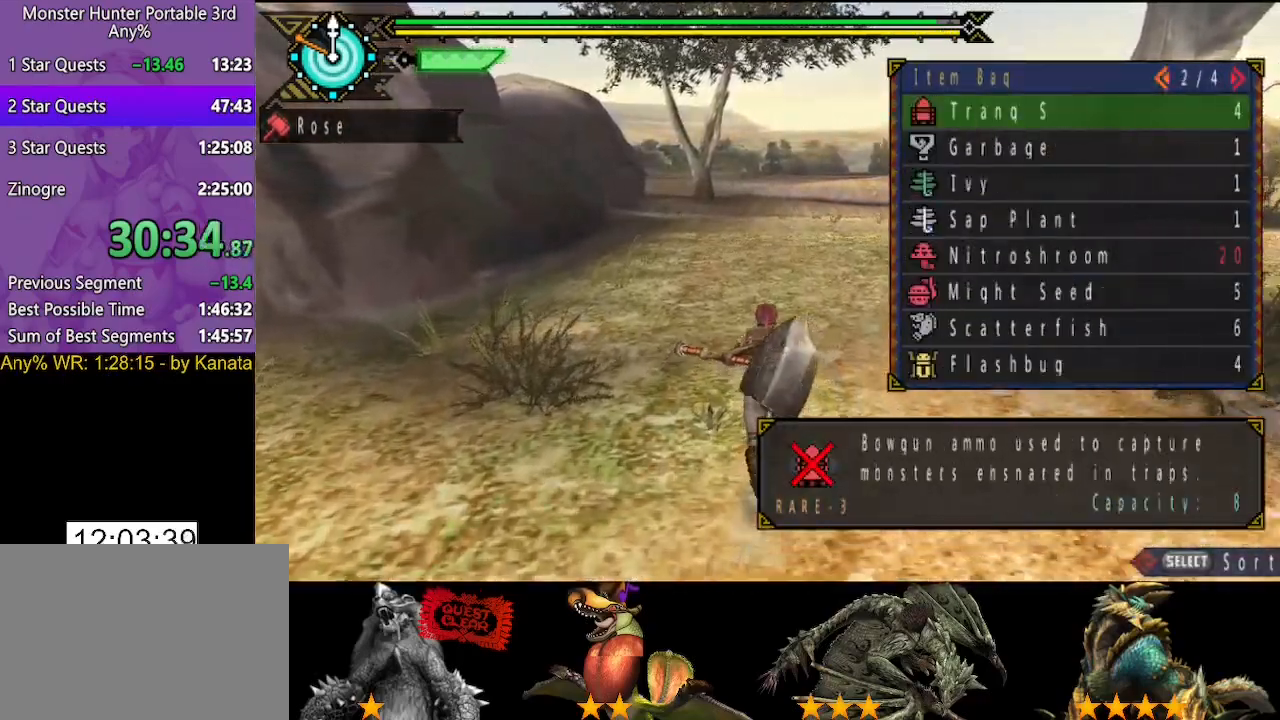
{"buttons": [], "left_stick": "up", "right_stick": "center", "button_events": [[200, "DPAD_DOWN", "down"], [300, "DPAD_DOWN", "up"], [400, "CIRCLE", "down"], [467, "CIRCLE", "up"]]}
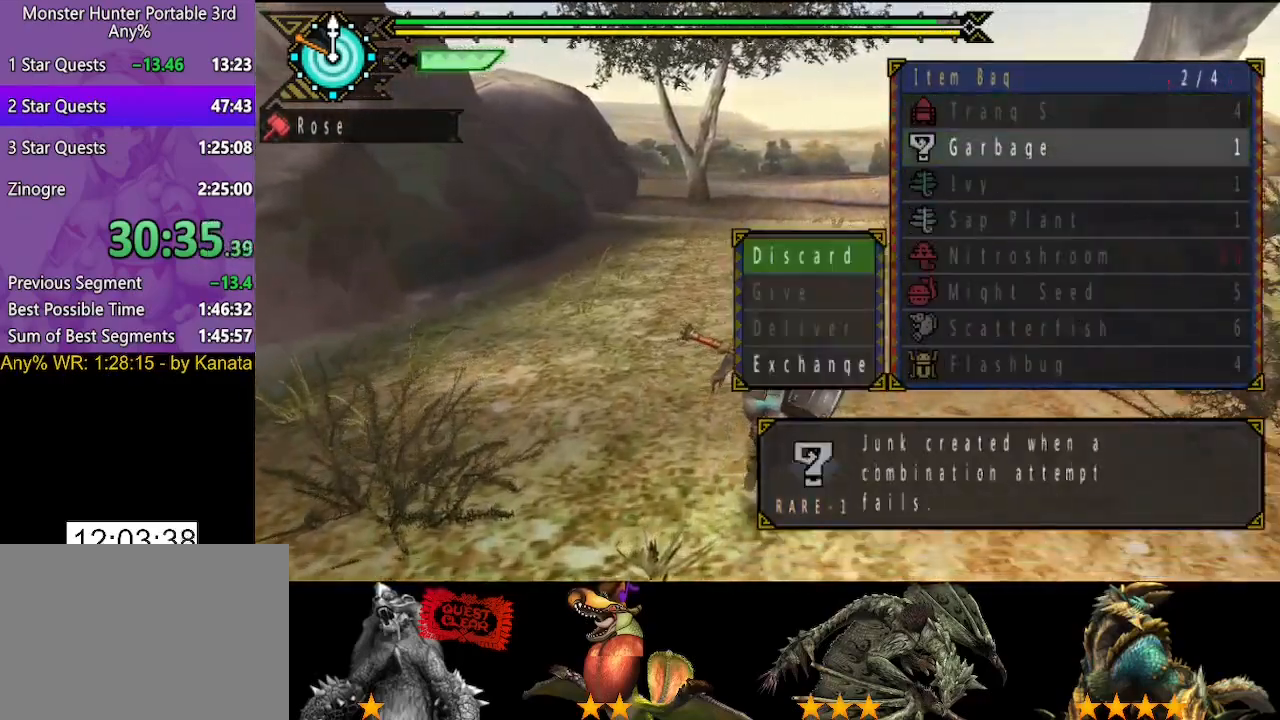
{"buttons": [], "left_stick": "up", "right_stick": "center", "button_events": [[33, "CIRCLE", "down"], [133, "CIRCLE", "up"], [200, "DPAD_LEFT", "down"], [300, "CIRCLE", "down"], [333, "DPAD_LEFT", "up"], [400, "CIRCLE", "up"]]}
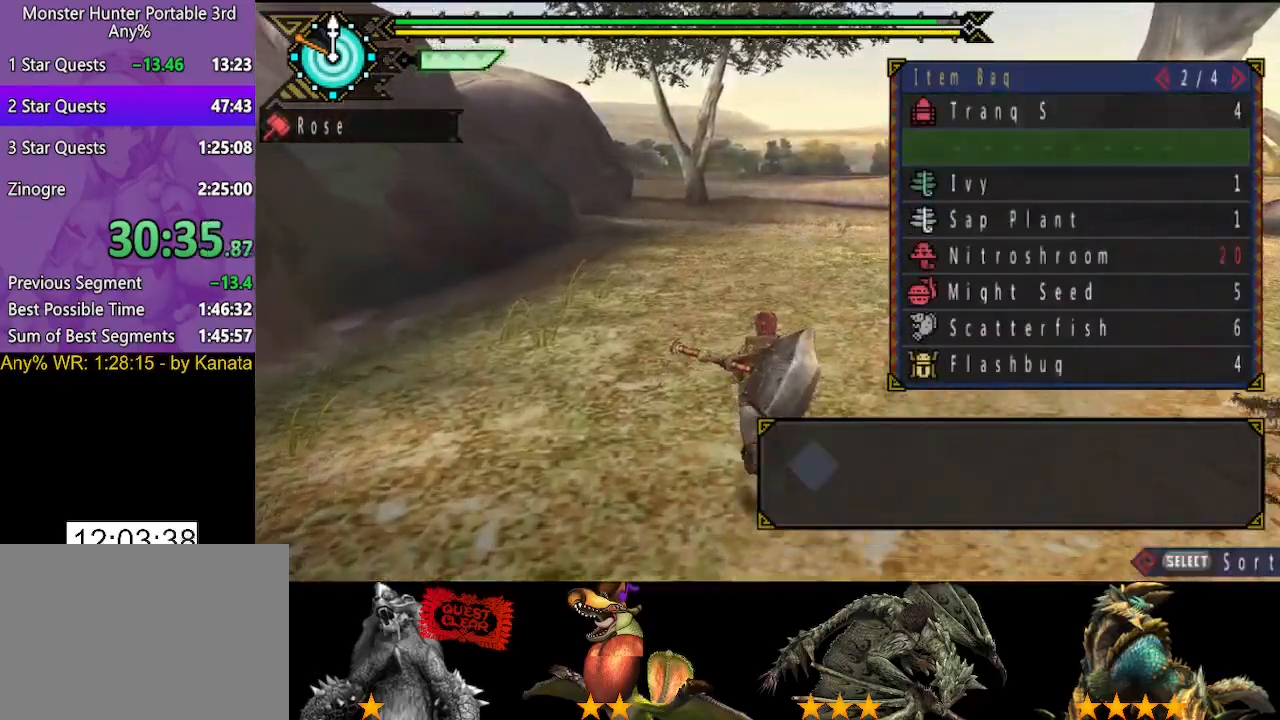
{"buttons": ["DPAD_LEFT"], "left_stick": "up", "right_stick": "center", "button_events": [[17, "DPAD_UP", "down"], [83, "DPAD_UP", "up"], [150, "CIRCLE", "down"], [250, "CIRCLE", "up"], [317, "CIRCLE", "down"], [417, "CIRCLE", "up"], [483, "DPAD_LEFT", "down"]]}
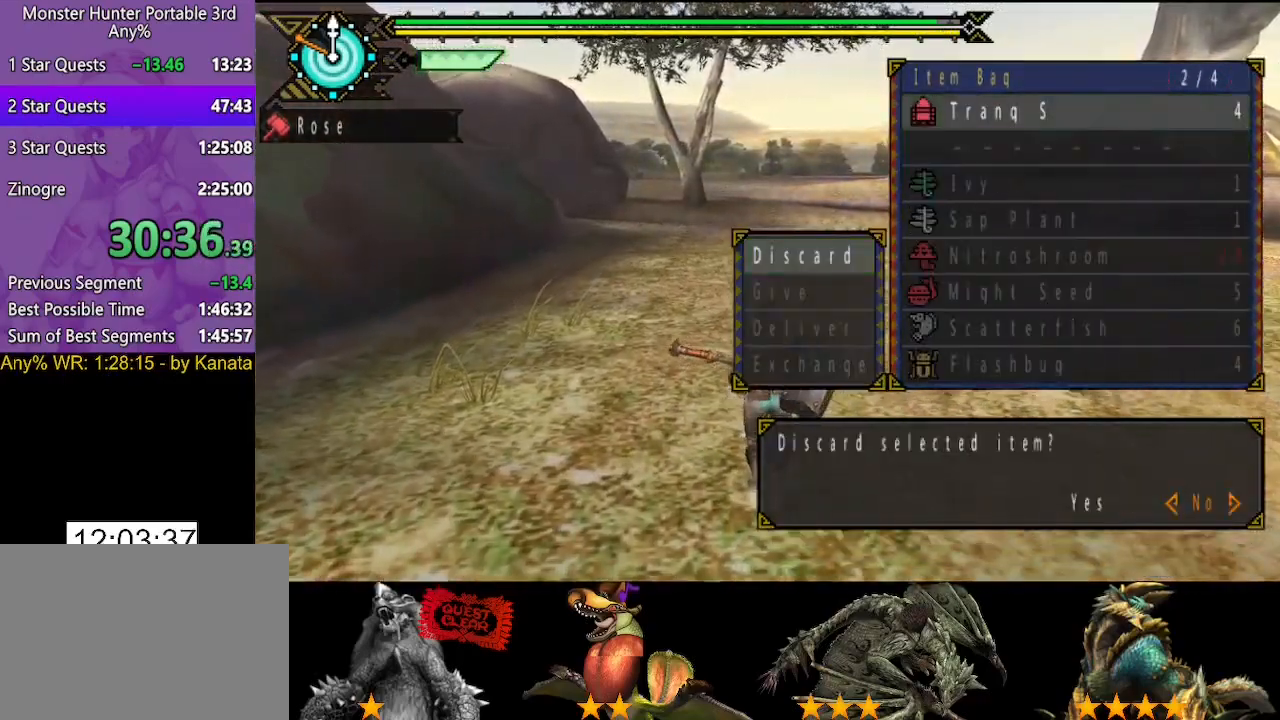
{"buttons": ["CIRCLE"], "left_stick": "up-left", "right_stick": "center", "button_events": [[83, "CIRCLE", "down"], [83, "DPAD_LEFT", "up"], [183, "CIRCLE", "up"], [317, "SELECT", "down"], [450, "CIRCLE", "down"], [450, "SELECT", "up"]]}
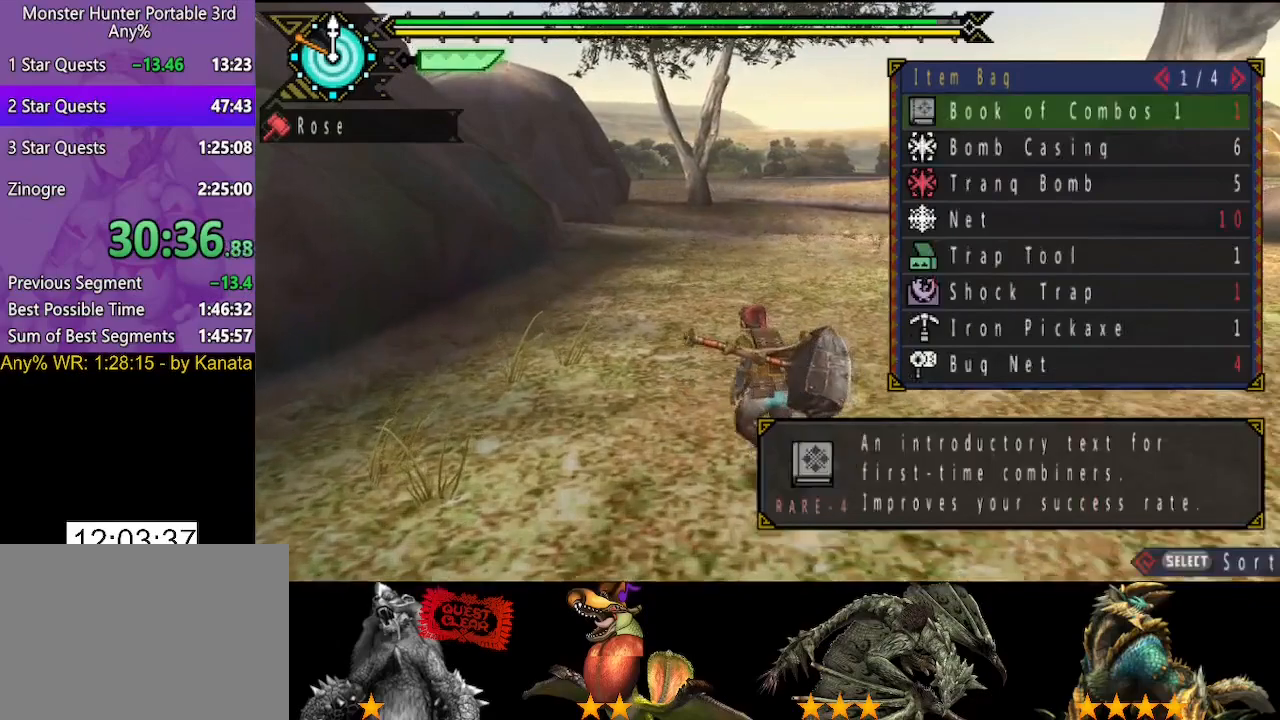
{"buttons": [], "left_stick": "up", "right_stick": "center", "button_events": [[50, "CIRCLE", "up"]]}
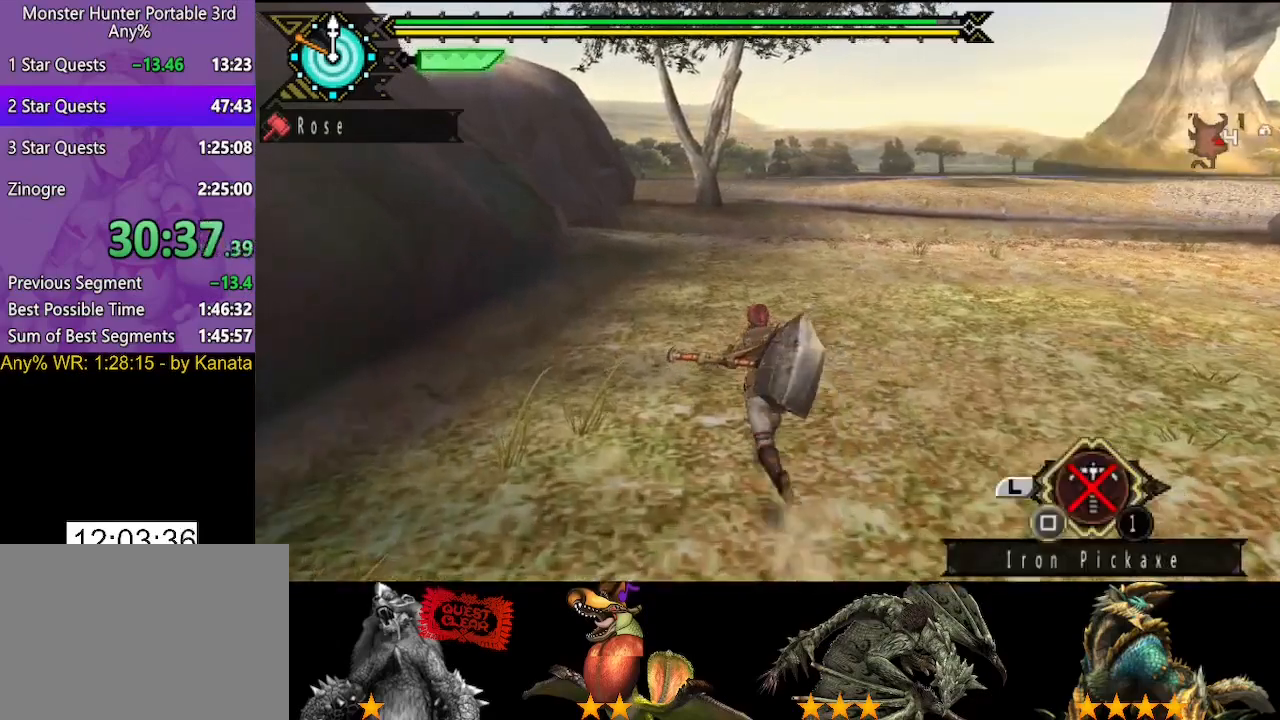
{"buttons": [], "left_stick": "up", "right_stick": "left", "button_events": []}
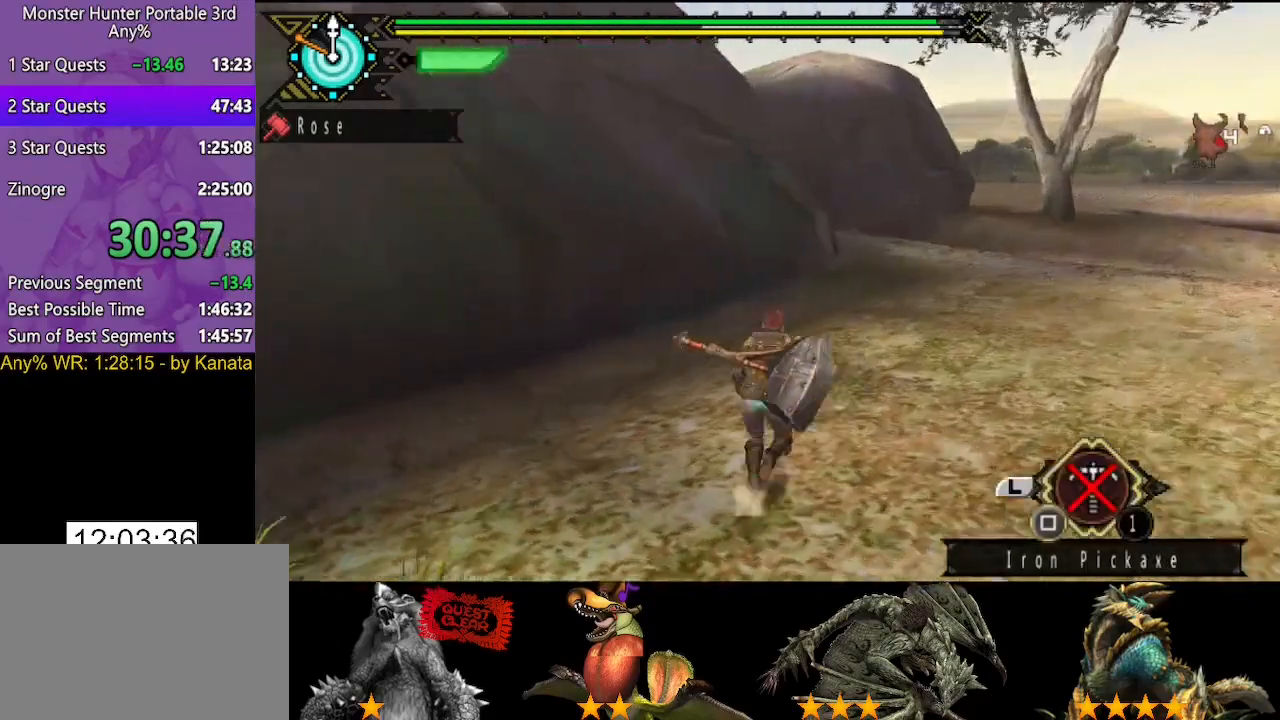
{"buttons": [], "left_stick": "right", "right_stick": "left", "button_events": []}
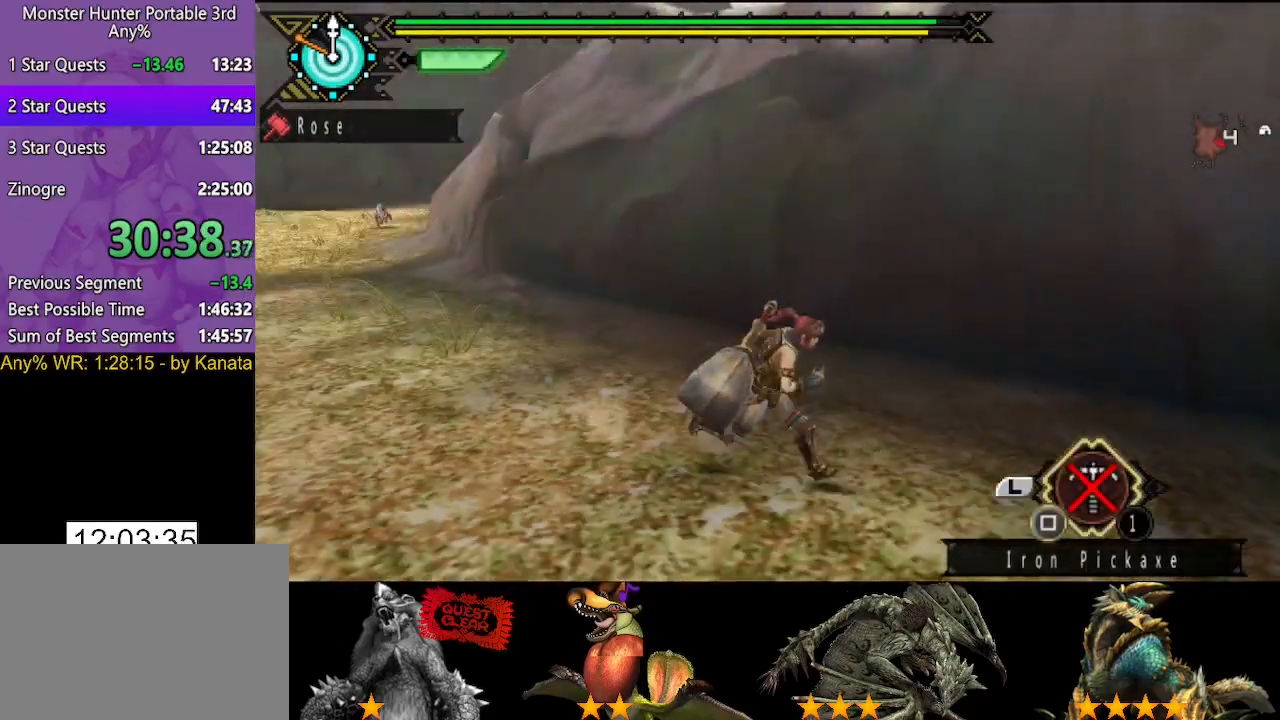
{"buttons": [], "left_stick": "down-right", "right_stick": "left", "button_events": []}
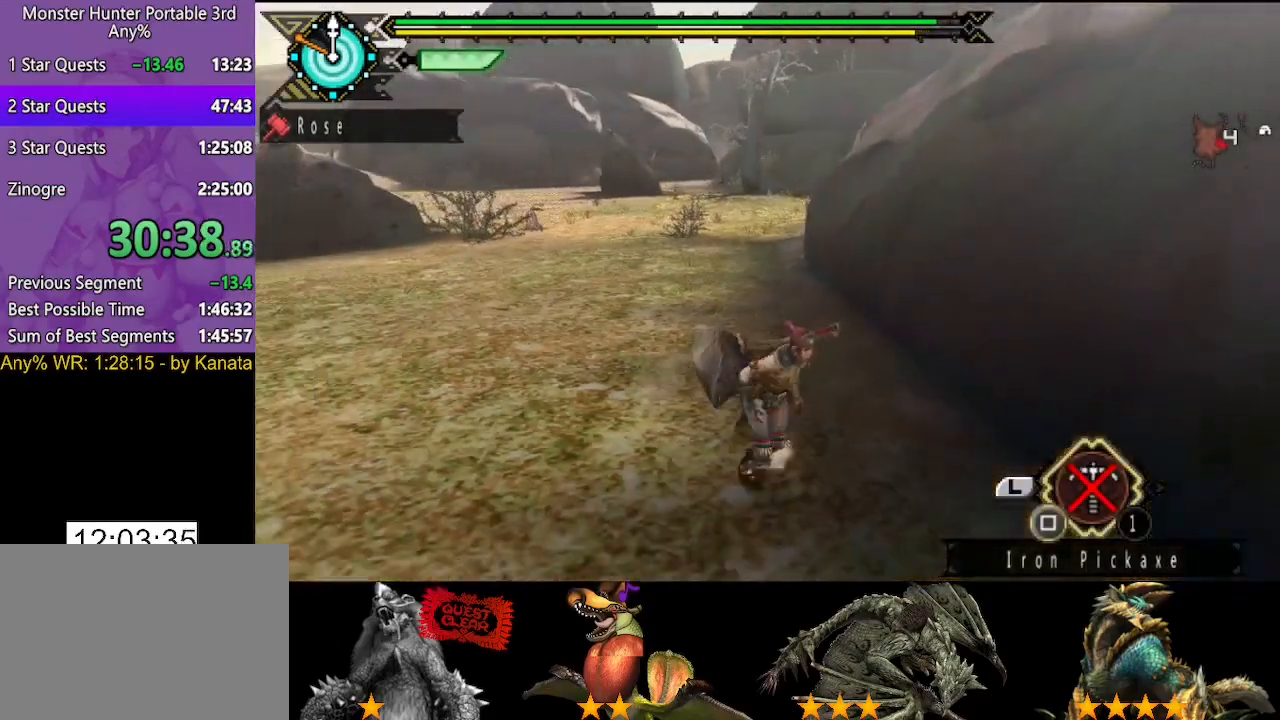
{"buttons": ["SQUARE"], "left_stick": "down-right", "right_stick": "center", "button_events": [[450, "SQUARE", "down"]]}
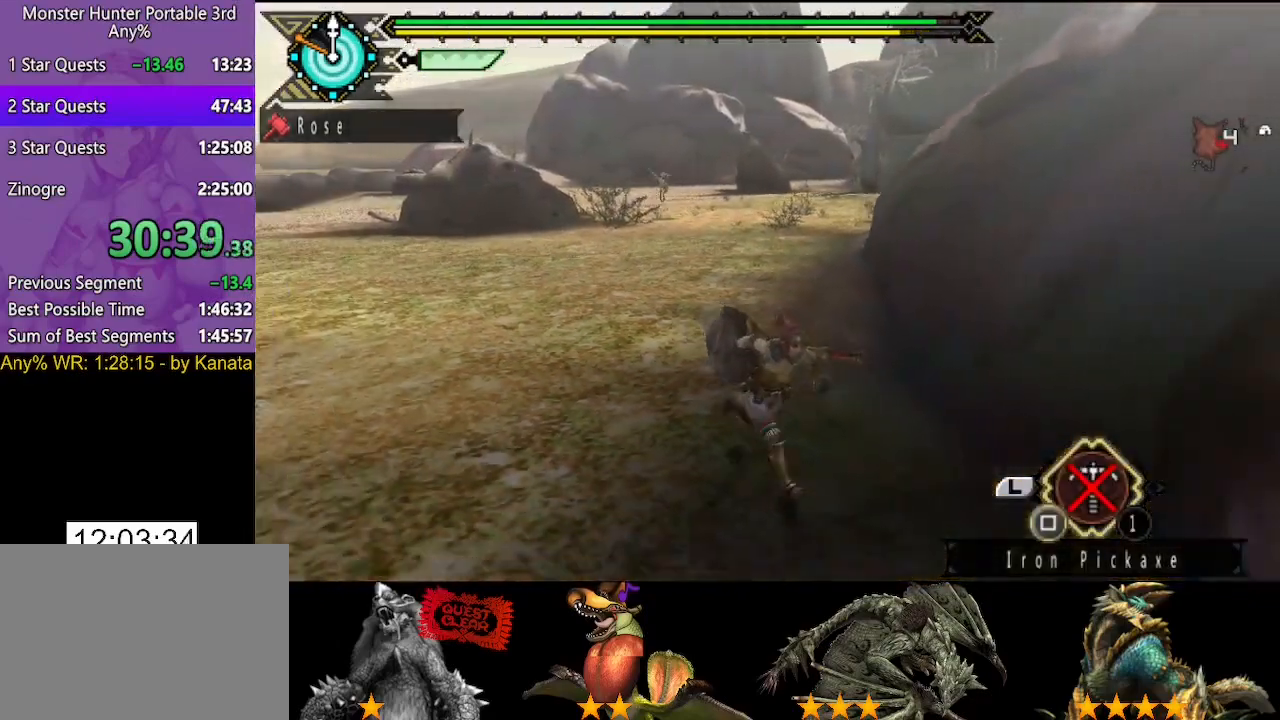
{"buttons": ["SQUARE"], "left_stick": "right", "right_stick": "center", "button_events": [[50, "SQUARE", "up"], [150, "SQUARE", "down"], [250, "SQUARE", "up"], [317, "SQUARE", "down"], [383, "SQUARE", "up"], [450, "SQUARE", "down"]]}
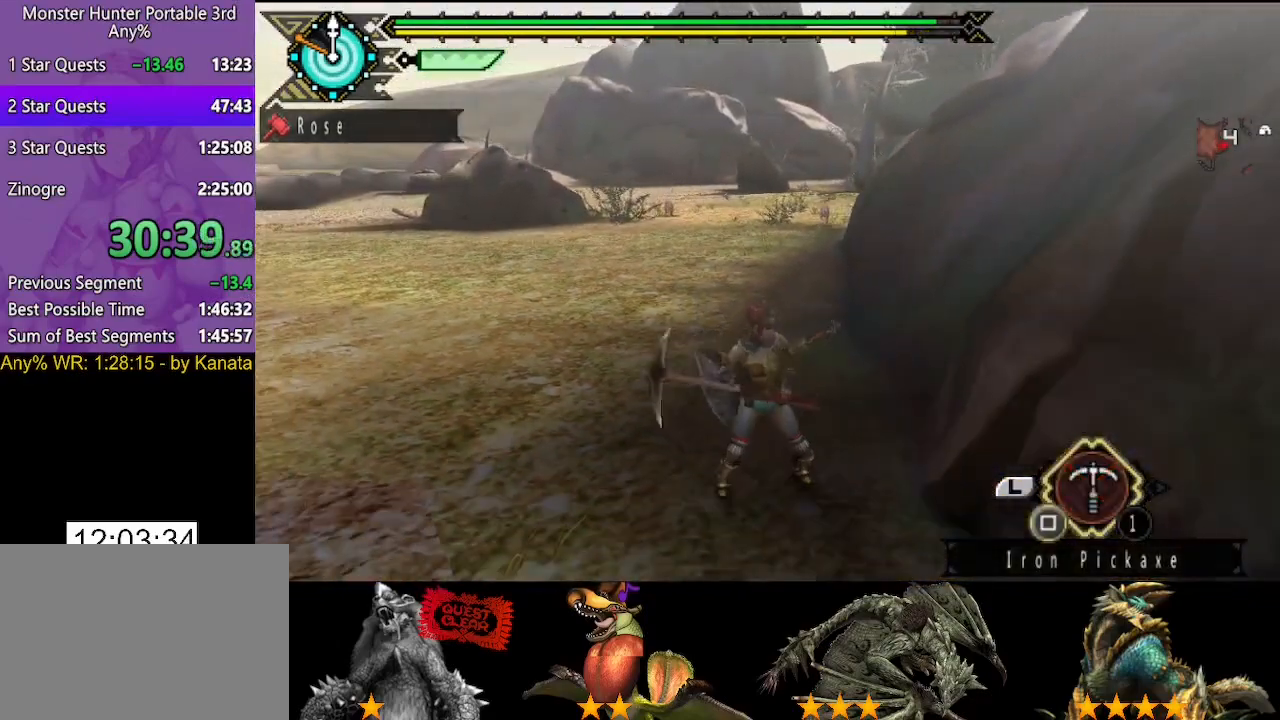
{"buttons": [], "left_stick": "center", "right_stick": "center", "button_events": [[50, "SQUARE", "up"], [117, "SQUARE", "down"], [317, "SQUARE", "up"], [417, "SQUARE", "down"], [500, "SQUARE", "up"]]}